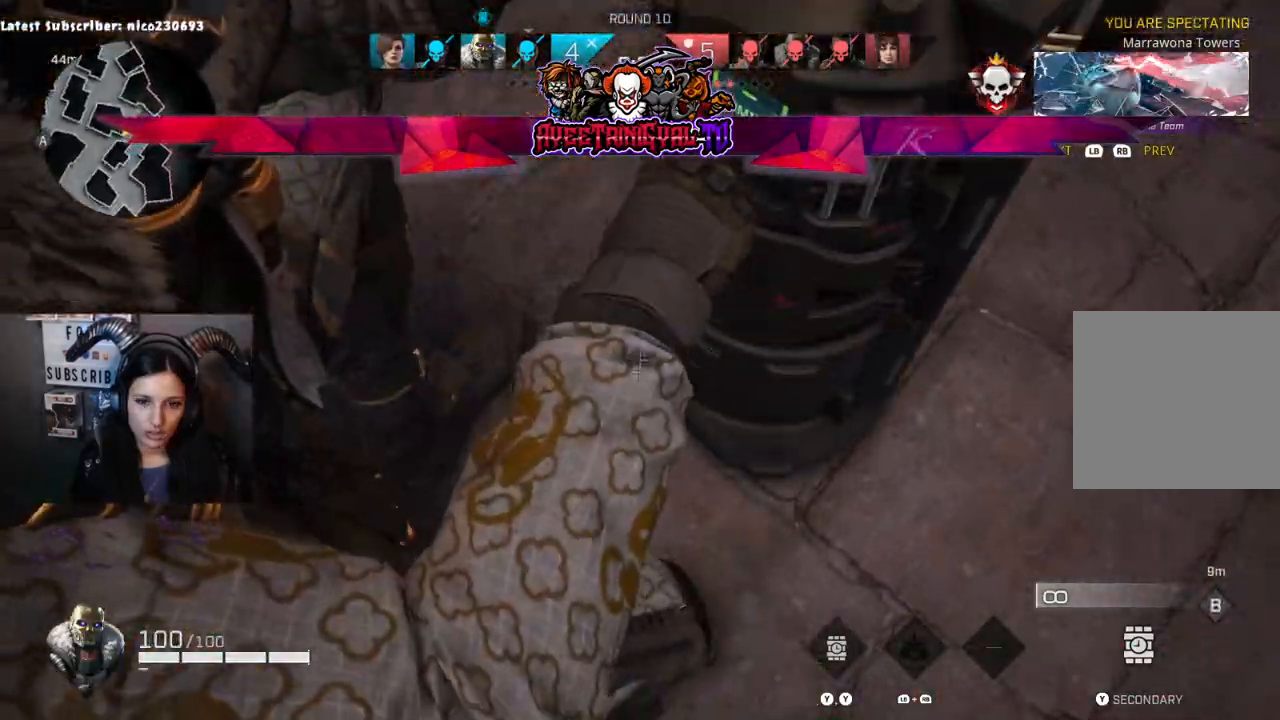
Gameplay with a controller (Xbox layout); each line is a JSON object with the inputs held at the frame after it. "events" lists button and stick changes between this image and that frame as [ms after this image, input, new state], when the widget could be followed in between.
{"buttons": [], "left_stick": "center", "right_stick": "center", "events": [[133, "R1", "down"], [333, "R1", "up"]]}
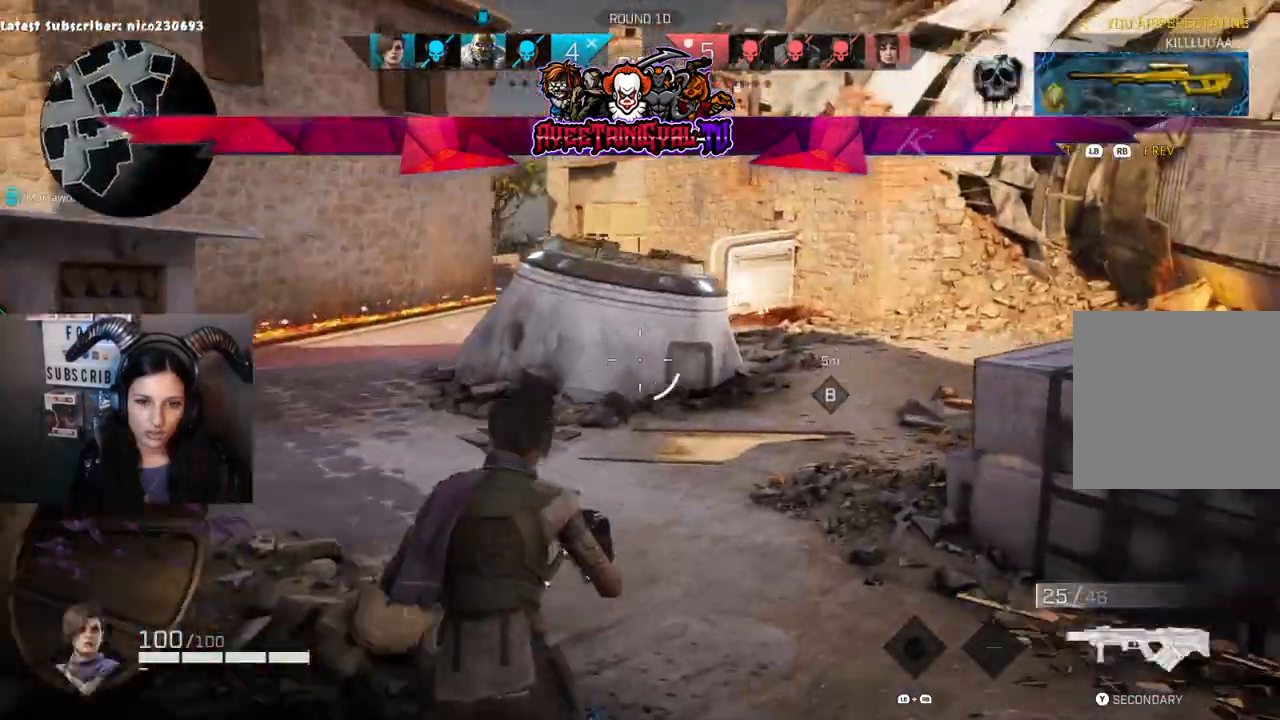
{"buttons": [], "left_stick": "center", "right_stick": "center", "events": []}
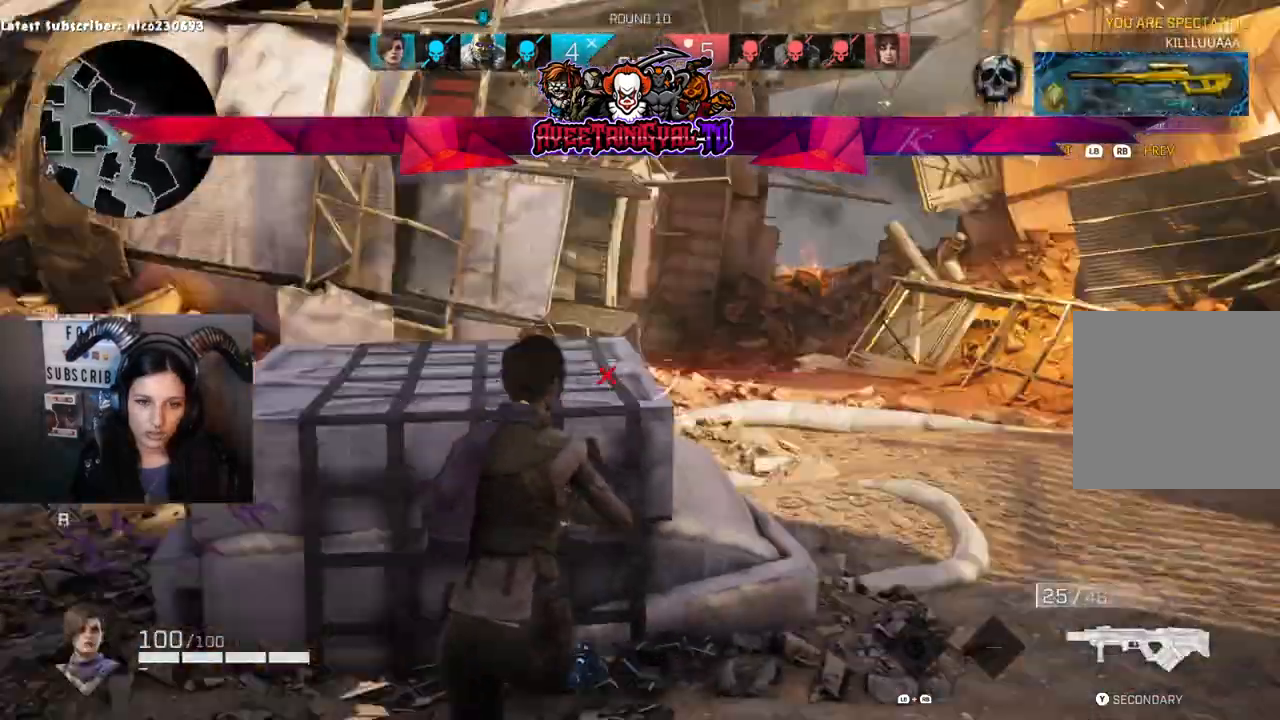
{"buttons": [], "left_stick": "center", "right_stick": "center", "events": []}
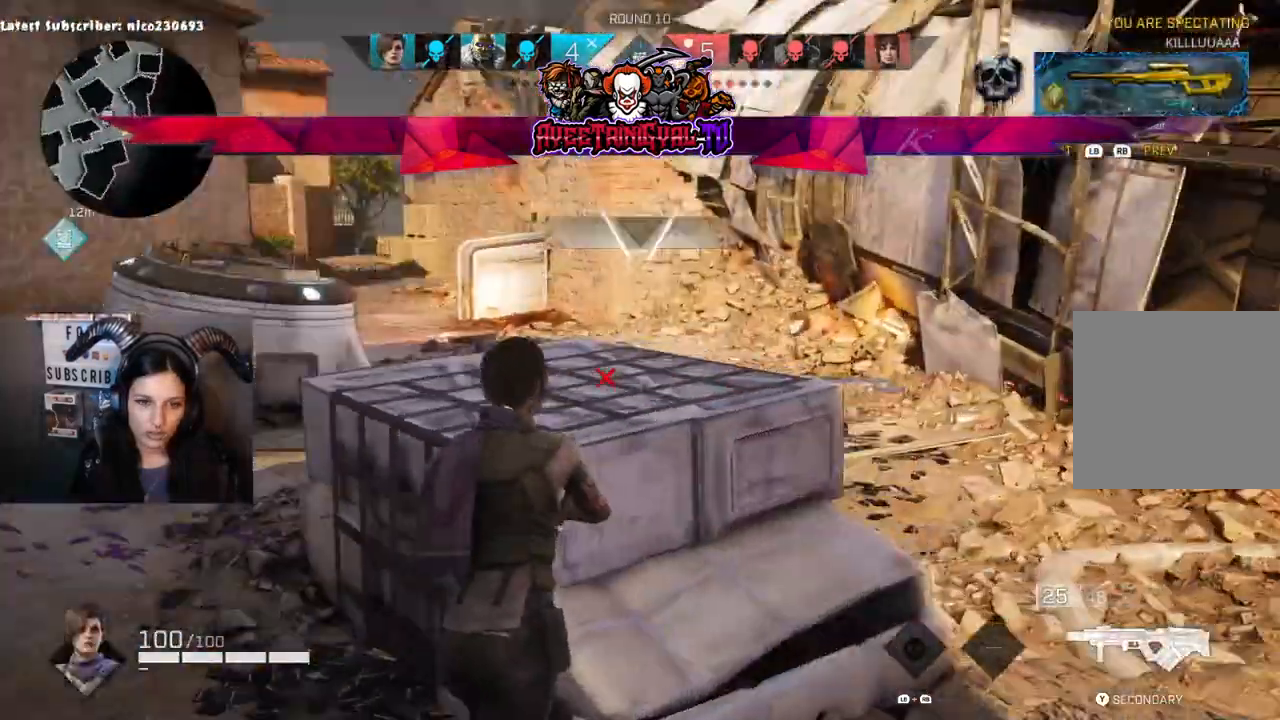
{"buttons": [], "left_stick": "center", "right_stick": "center"}
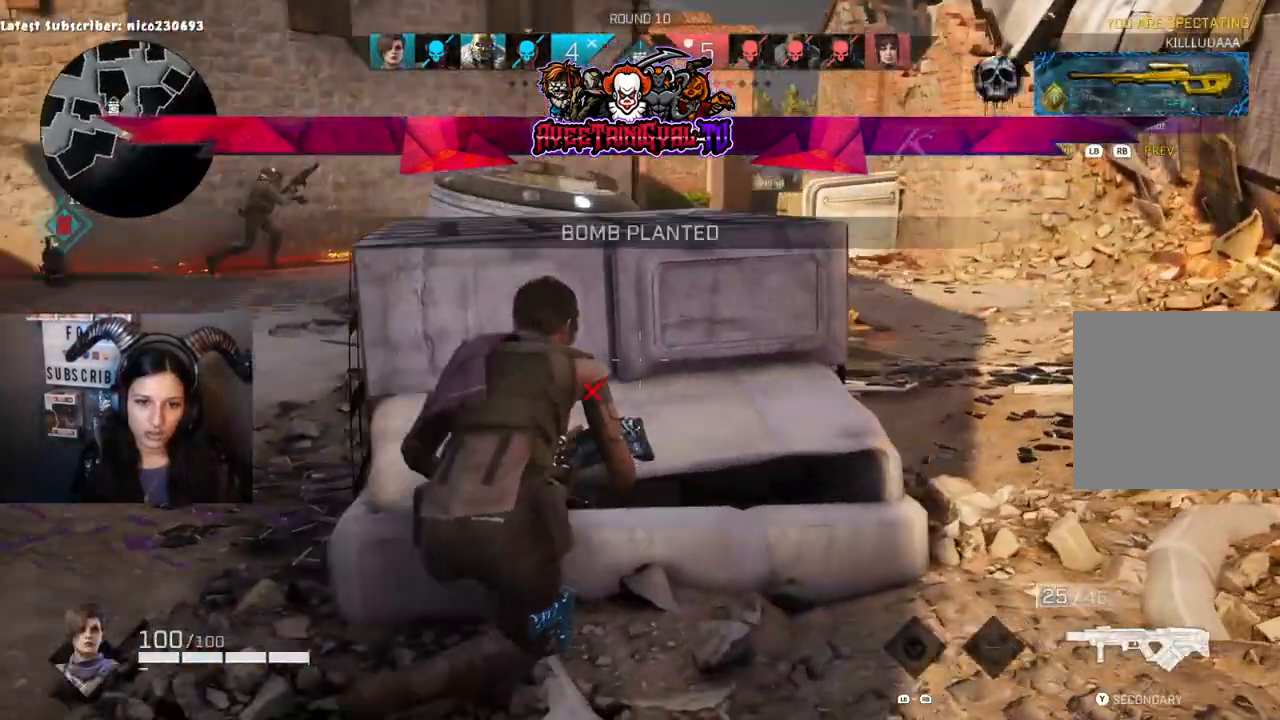
{"buttons": [], "left_stick": "center", "right_stick": "center", "events": [[300, "L1", "down"], [500, "L1", "up"]]}